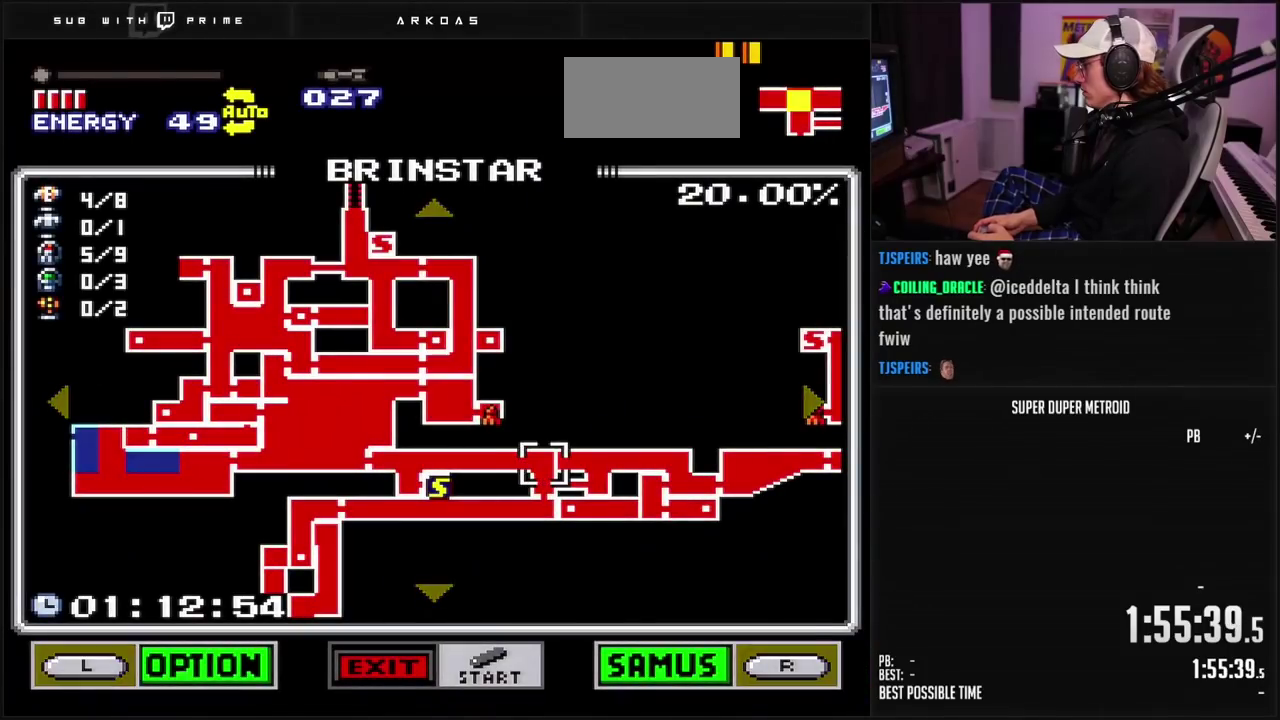
Gameplay with a controller (Nintendo layout); each line is a JSON object with the inputs held at the frame after it. "events" lists button and stick changes between this image and that frame as [ms after this image, input, new state], when the widget could be followed in between. Not read: L3 R3 SELECT.
{"buttons": [], "events": []}
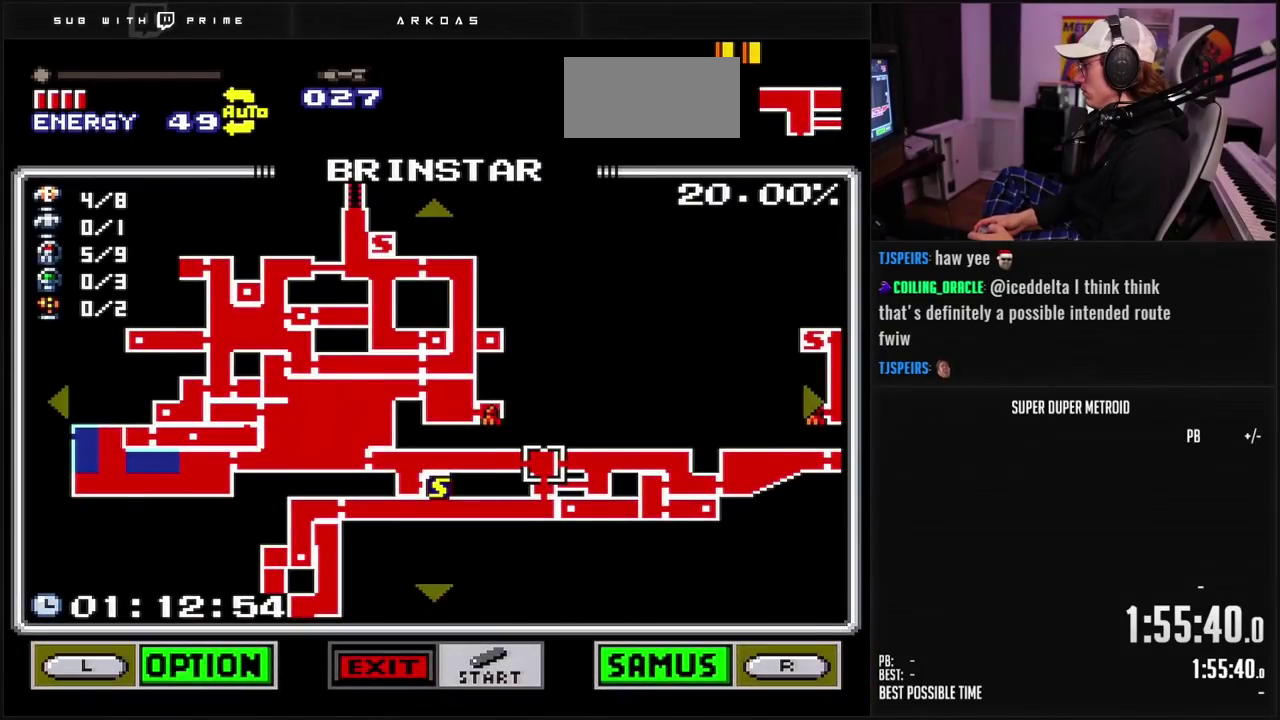
{"buttons": [], "events": []}
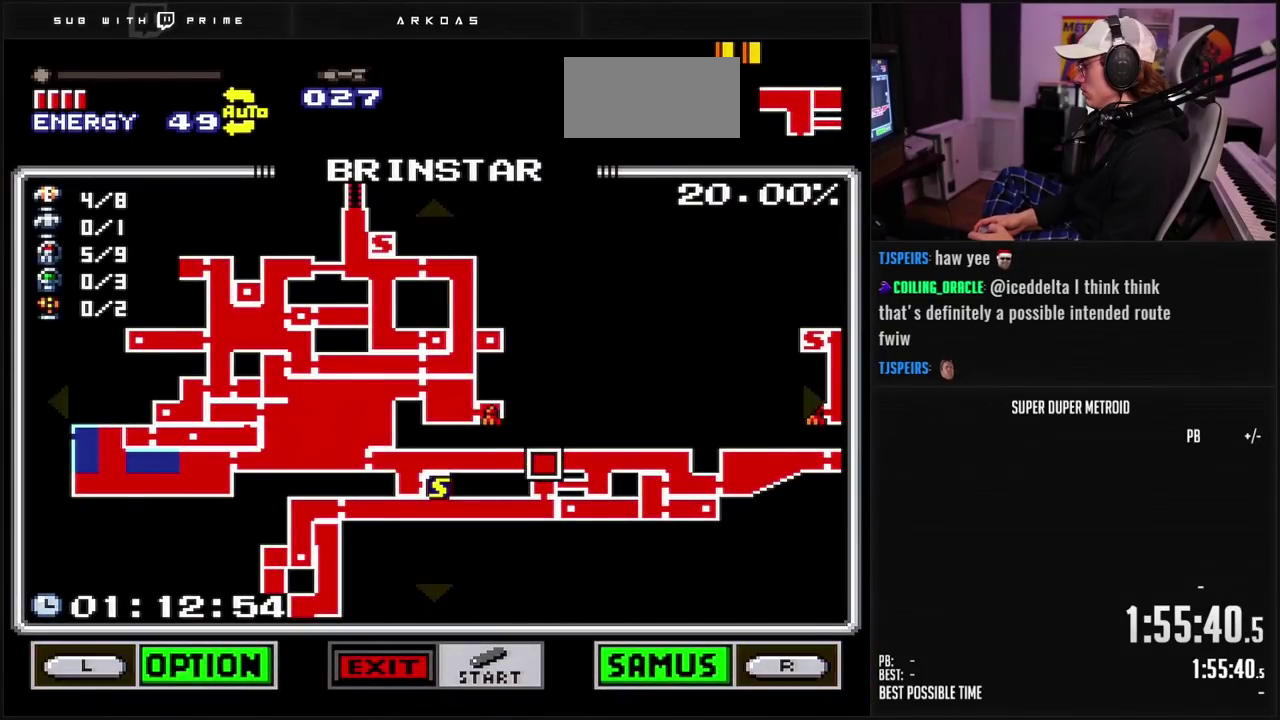
{"buttons": [], "events": []}
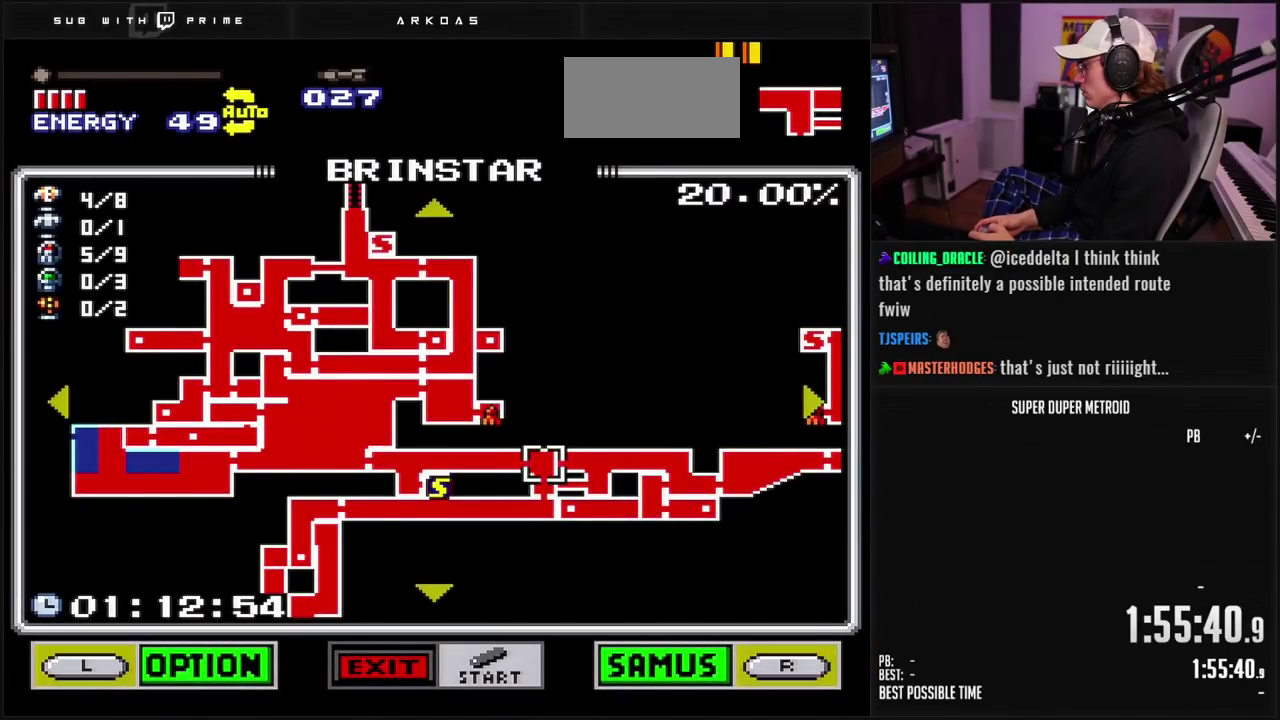
{"buttons": [], "events": []}
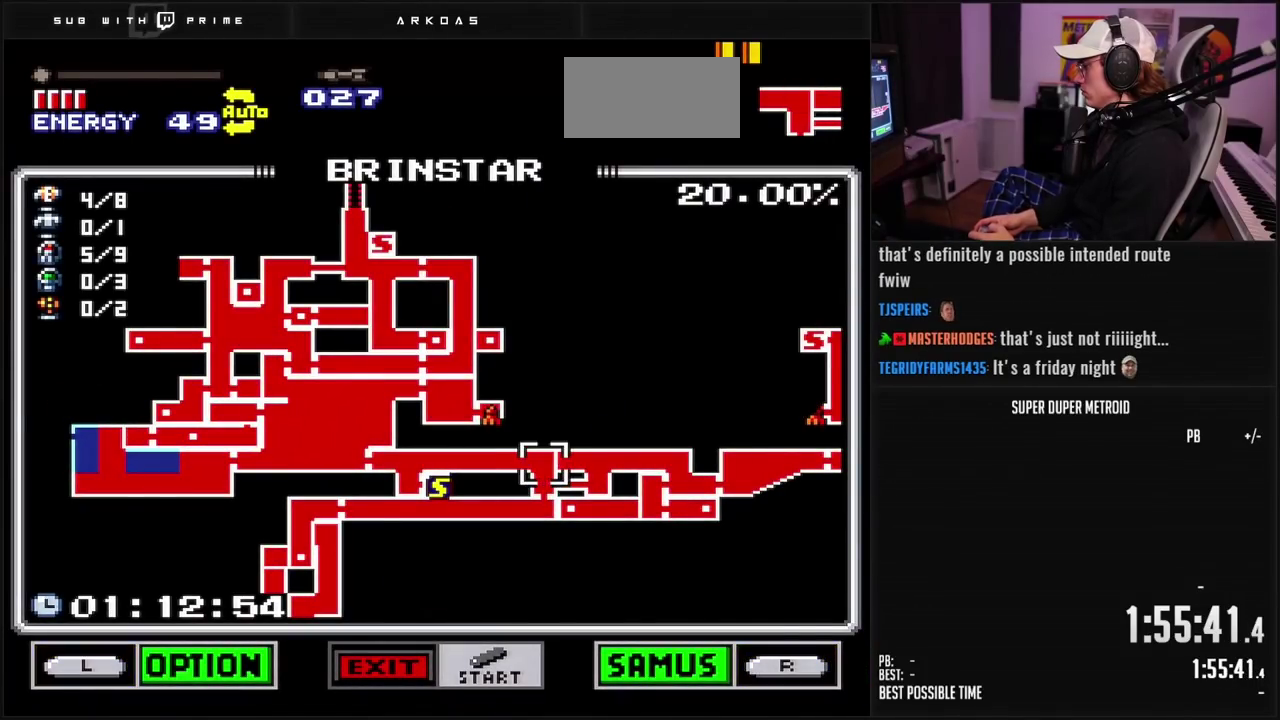
{"buttons": [], "events": []}
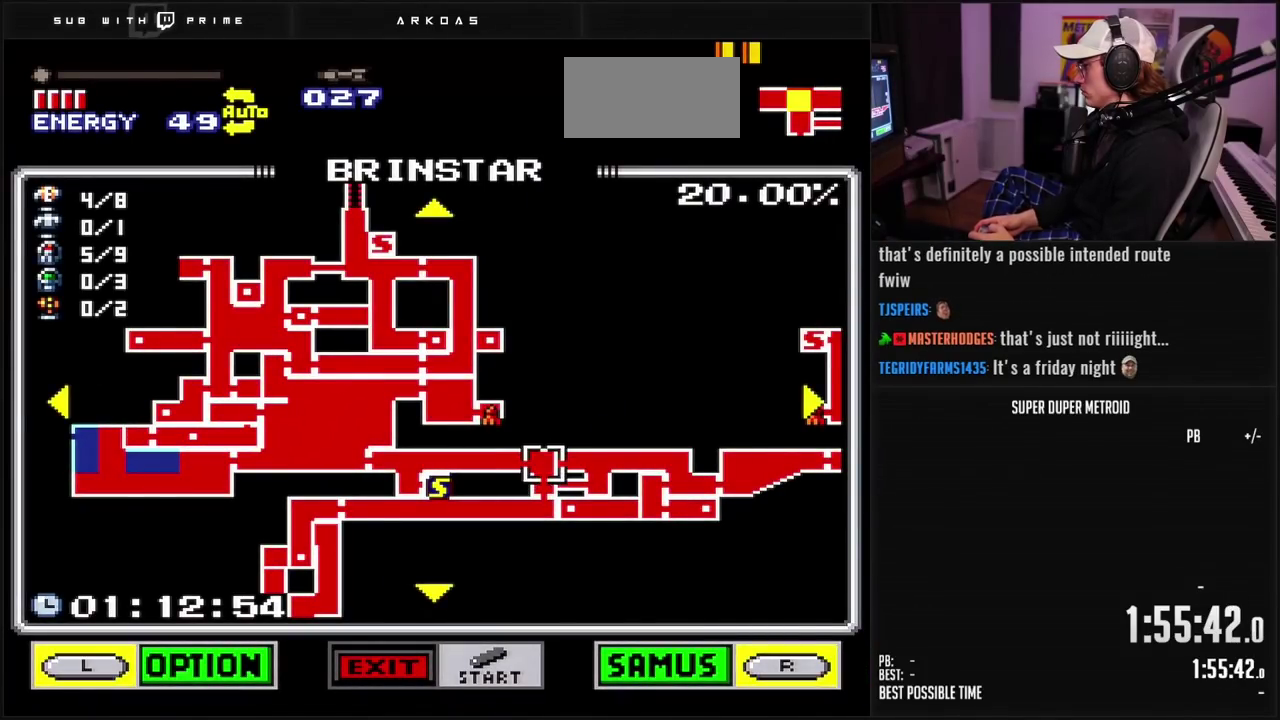
{"buttons": ["DPAD_DOWN"], "events": [[200, "DPAD_RIGHT", "down"], [400, "DPAD_RIGHT", "up"], [500, "DPAD_DOWN", "down"]]}
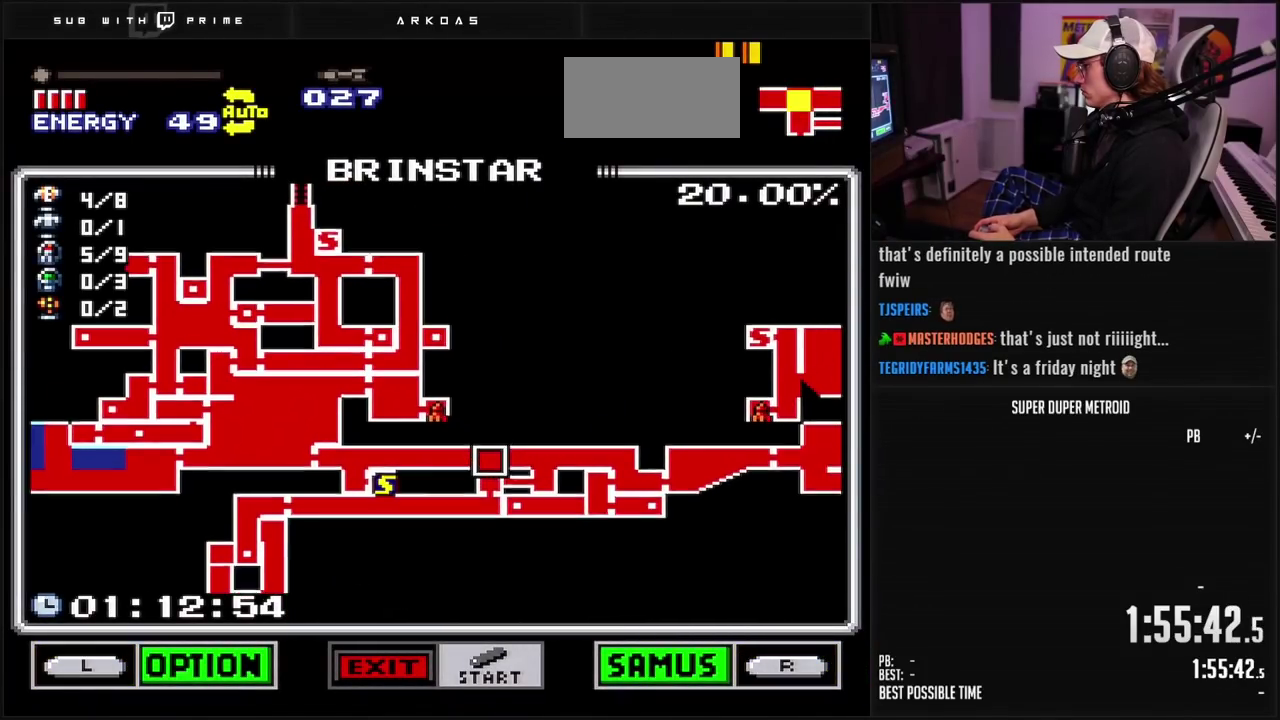
{"buttons": ["DPAD_DOWN"], "events": []}
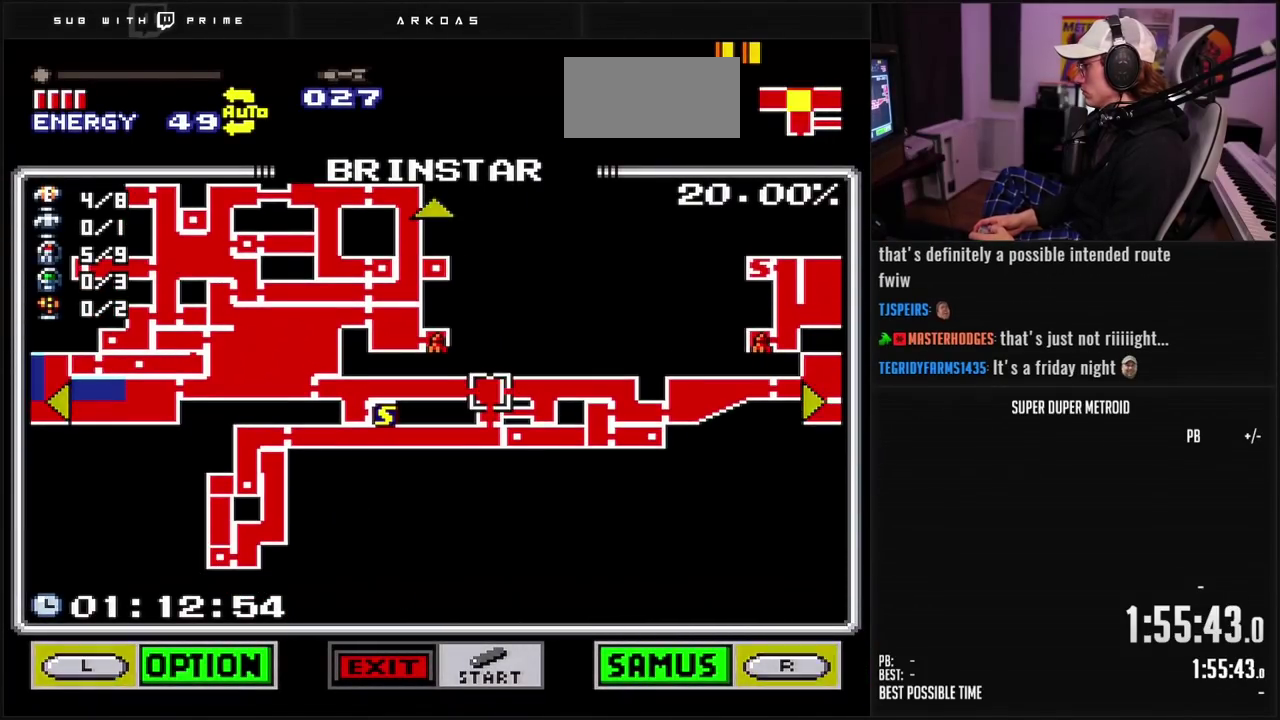
{"buttons": [], "events": [[17, "DPAD_DOWN", "up"], [117, "DPAD_RIGHT", "down"], [483, "DPAD_RIGHT", "up"]]}
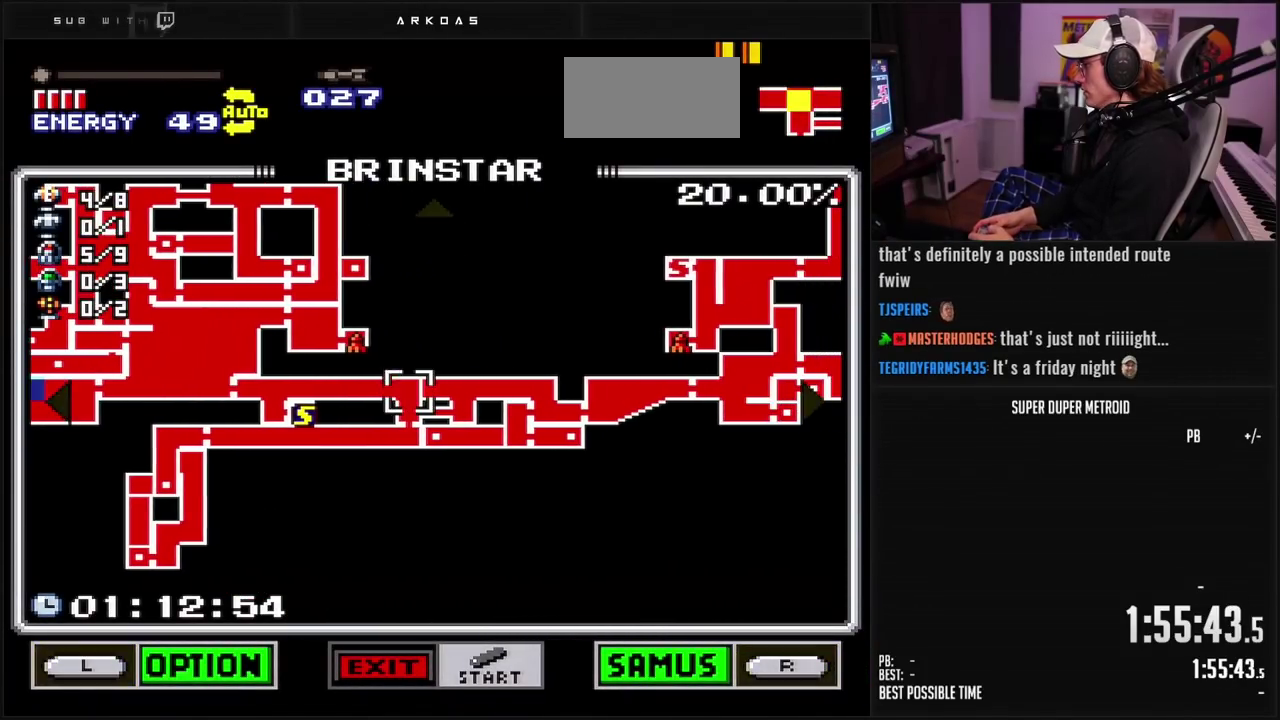
{"buttons": [], "events": []}
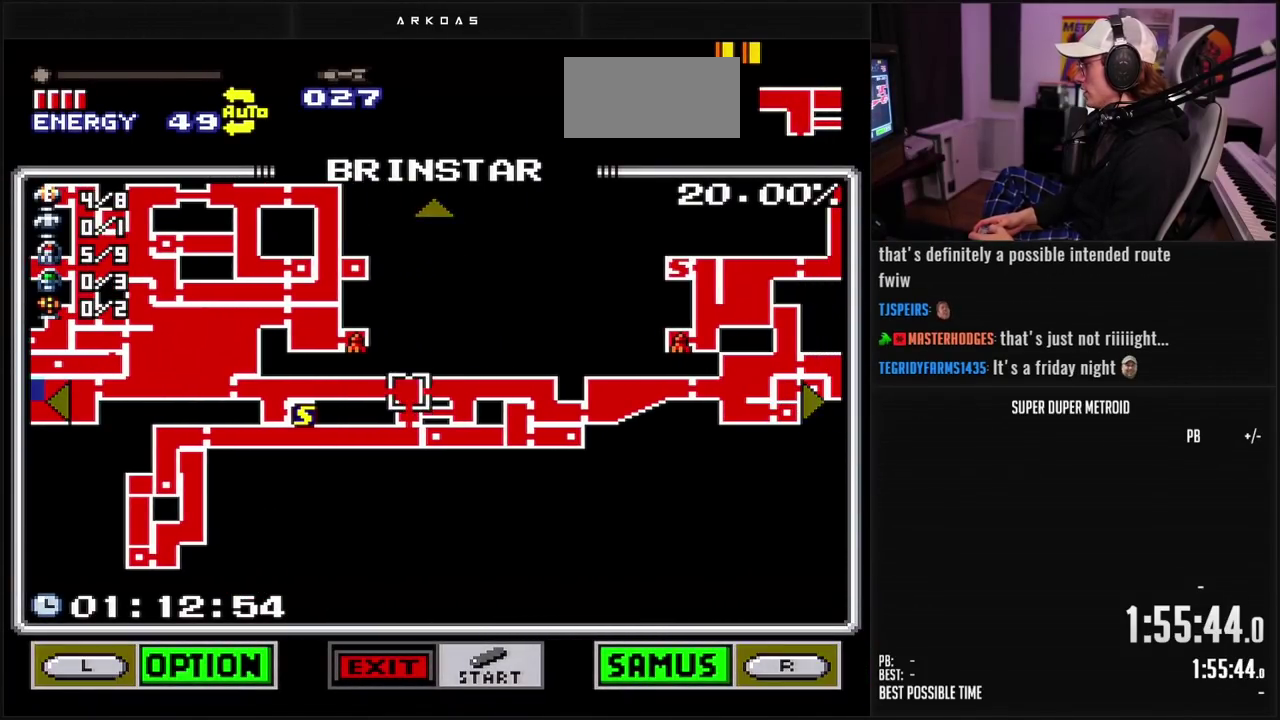
{"buttons": [], "events": []}